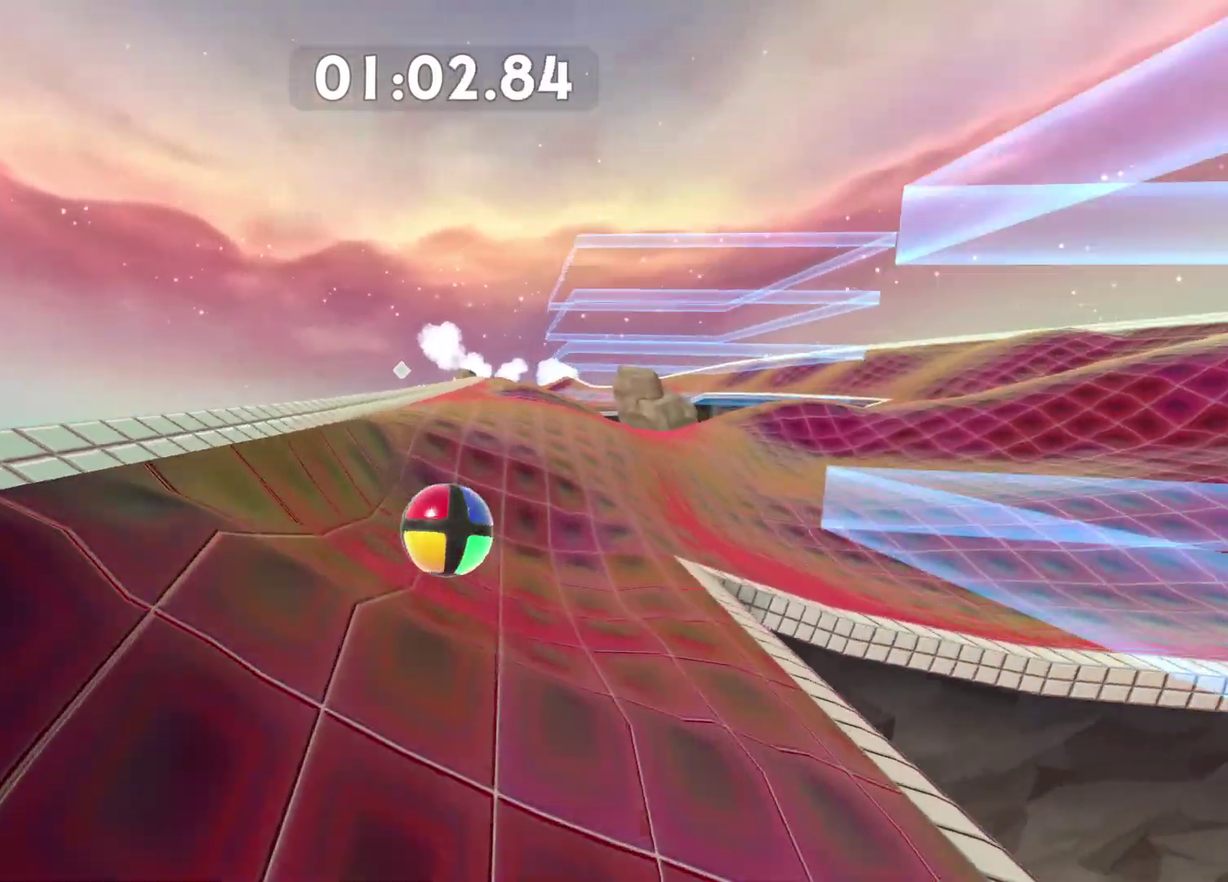
Gameplay with a controller (Xbox layout); each line is a JSON object with the inputs held at the frame after it. "button_events" lists button changes between this image and that frame as [ms after this image, input, new state], when the widget could be followed in between (sticks are given only as held states). This document gives stick clicks only as held states, not as events.
{"buttons": [], "left_stick": "up", "right_stick": "center", "button_events": []}
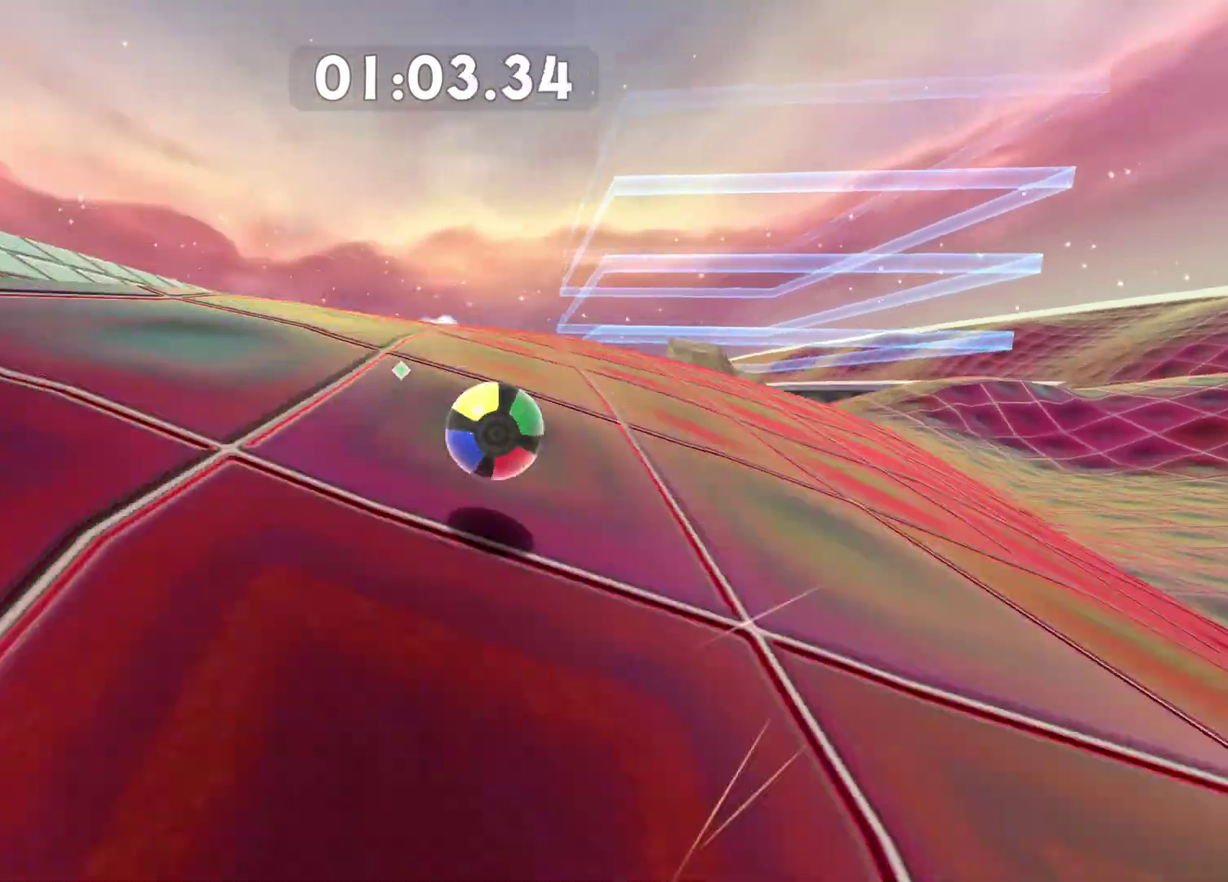
{"buttons": [], "left_stick": "up-left", "right_stick": "center", "button_events": []}
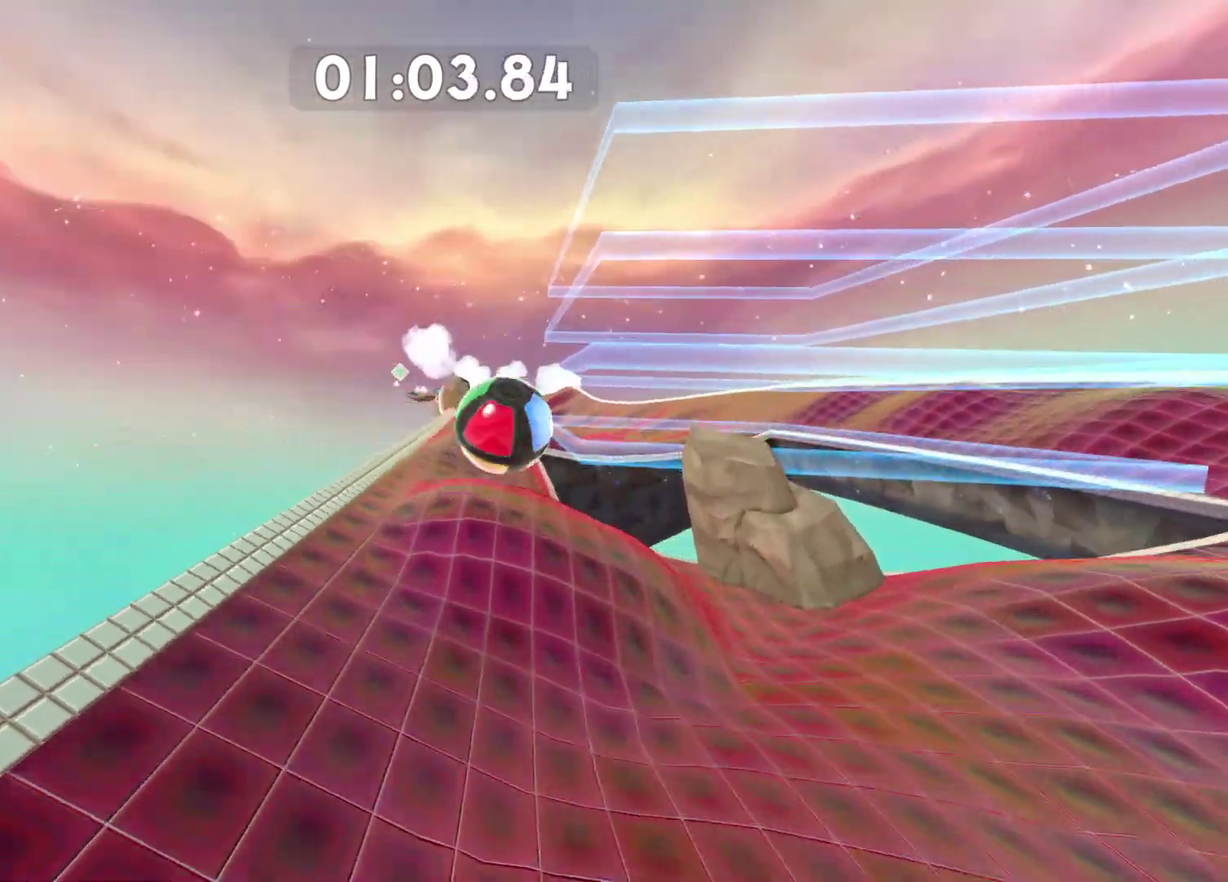
{"buttons": [], "left_stick": "up-left", "right_stick": "center", "button_events": []}
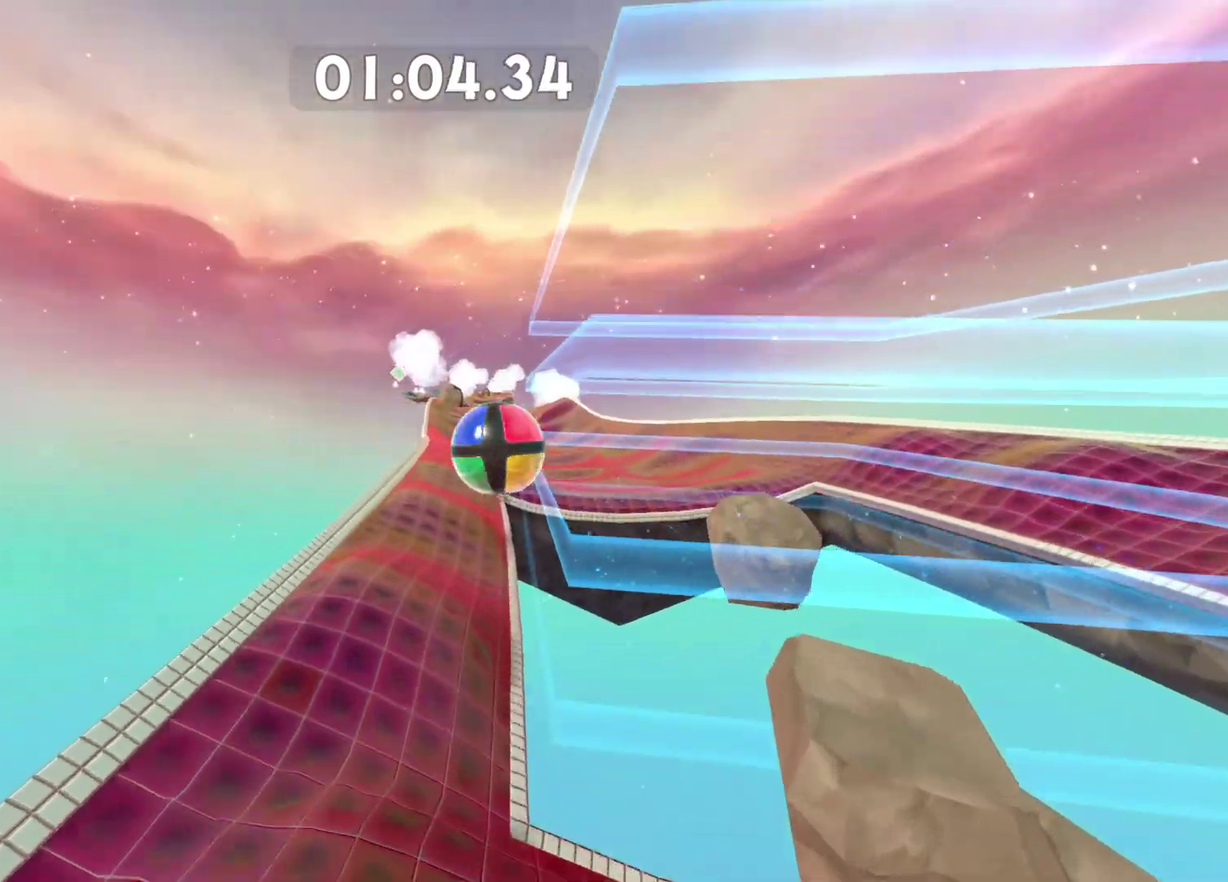
{"buttons": [], "left_stick": "up-left", "right_stick": "center", "button_events": []}
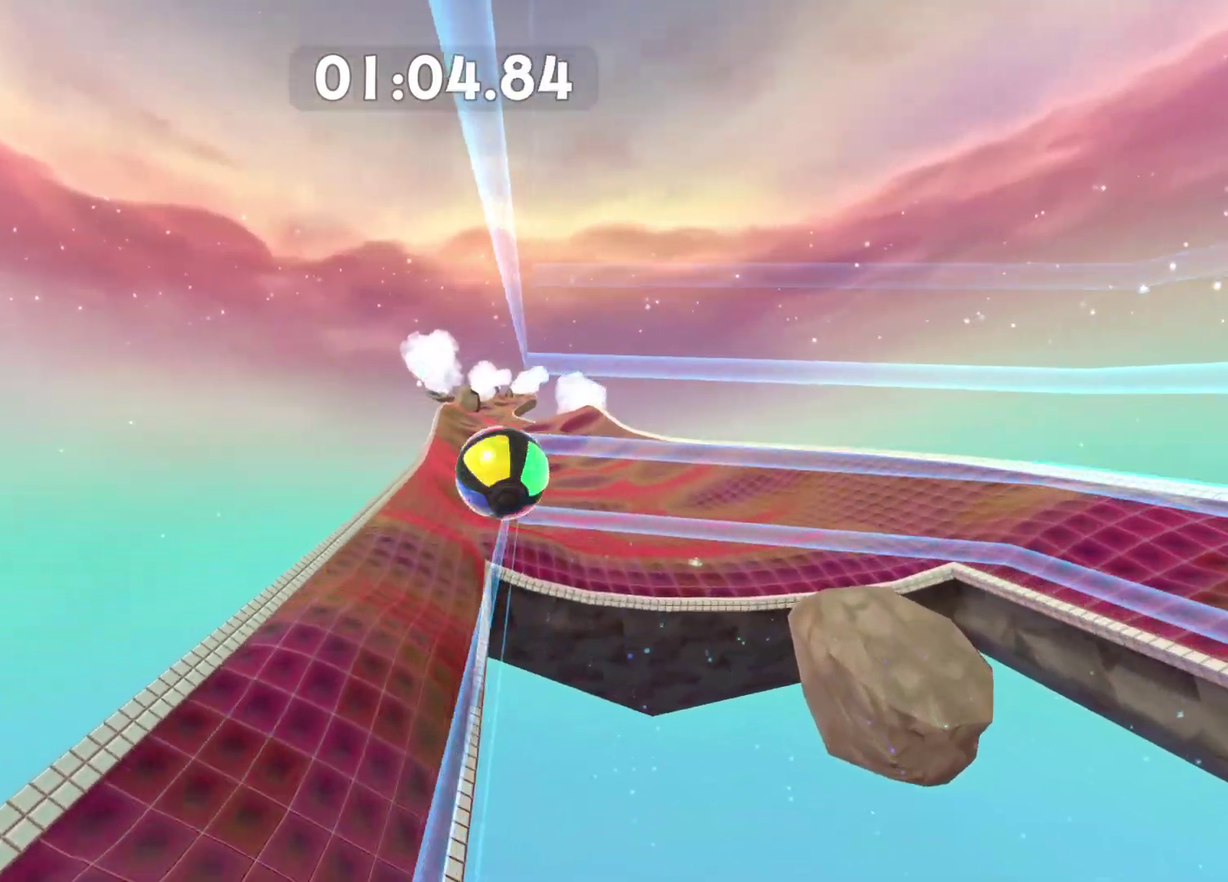
{"buttons": [], "left_stick": "up-left", "right_stick": "left", "button_events": []}
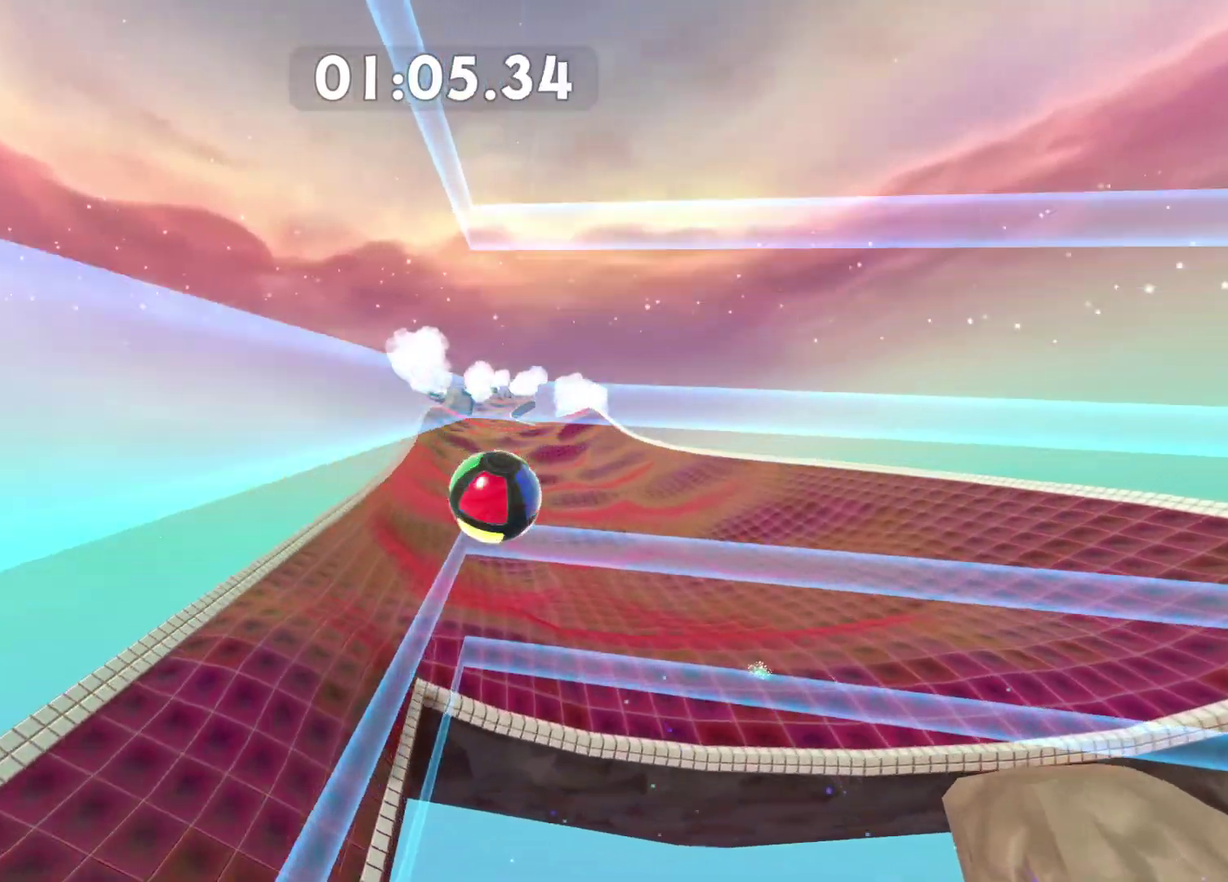
{"buttons": [], "left_stick": "up-left", "right_stick": "center", "button_events": []}
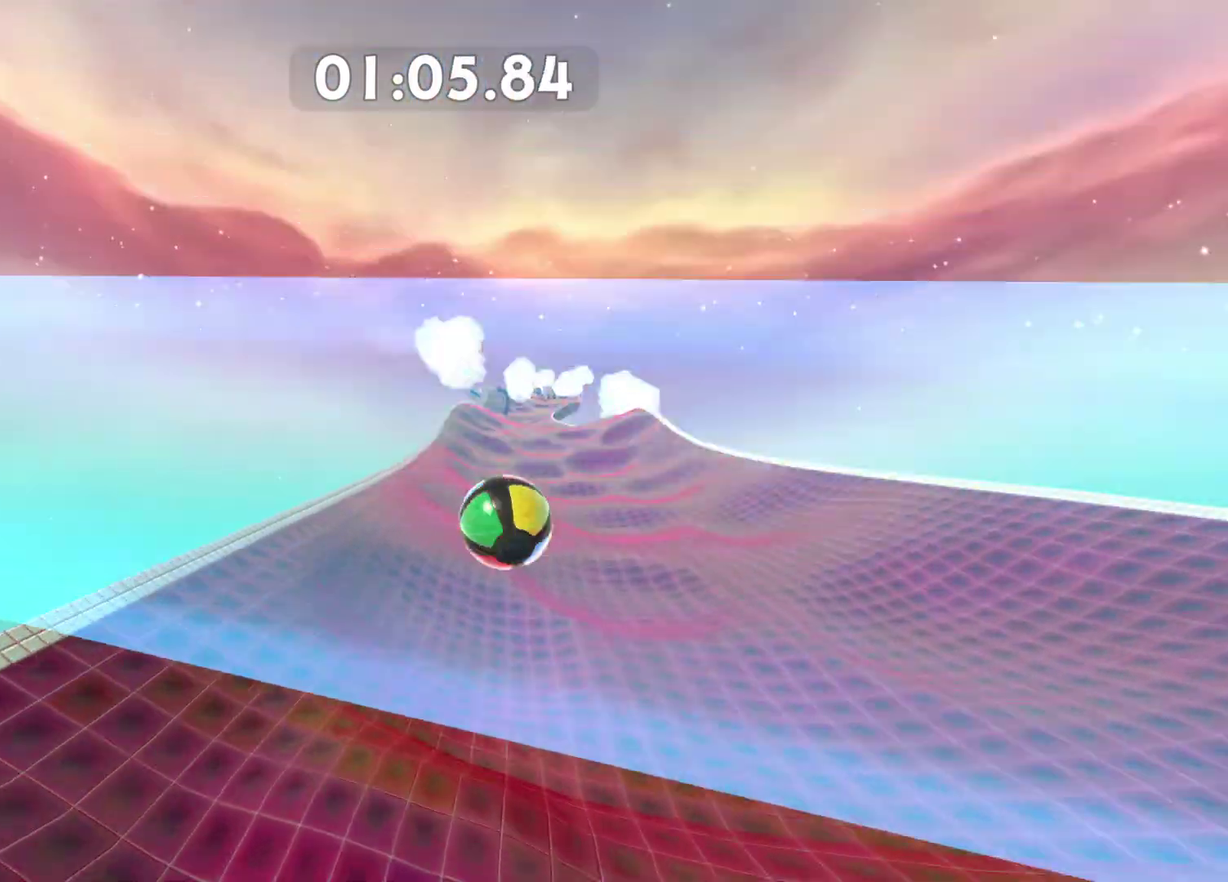
{"buttons": [], "left_stick": "up-left", "right_stick": "center", "button_events": []}
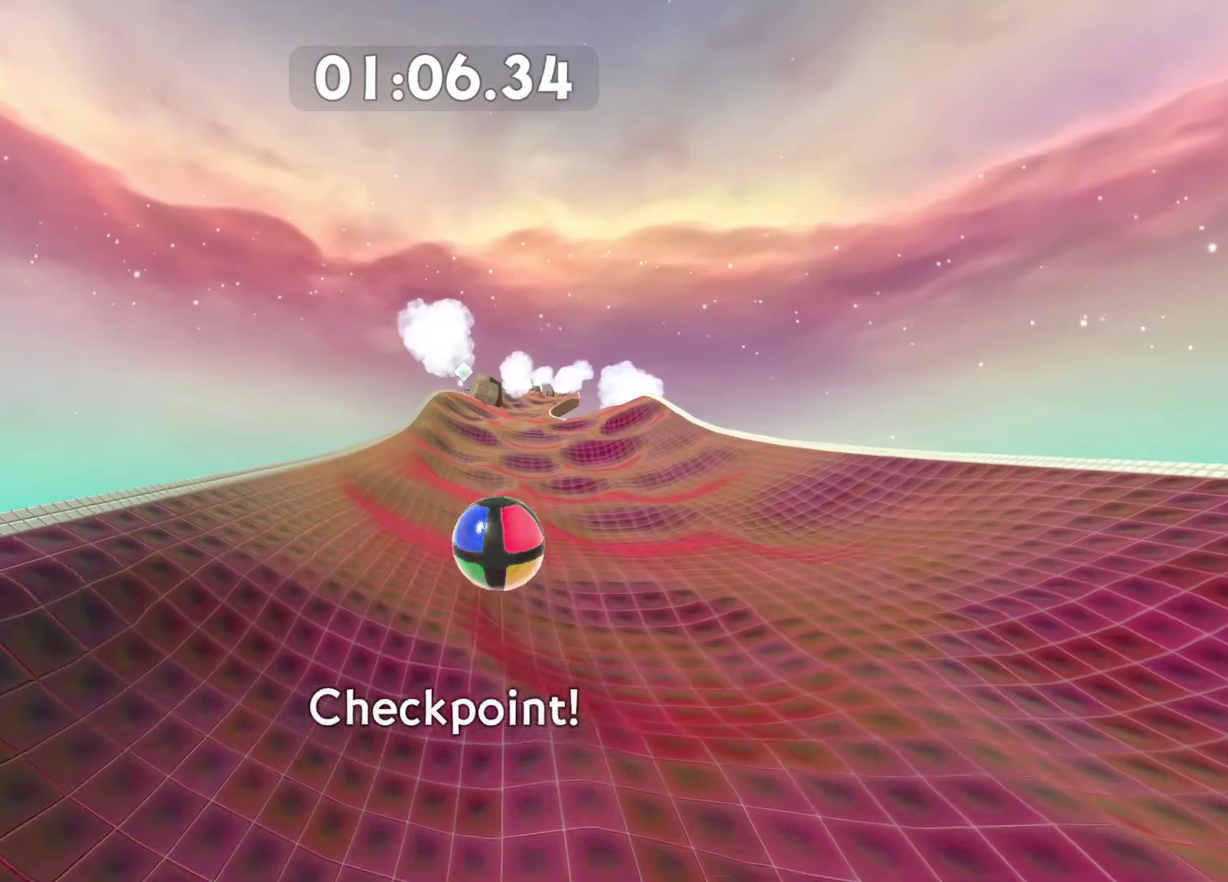
{"buttons": [], "left_stick": "up-left", "right_stick": "center", "button_events": []}
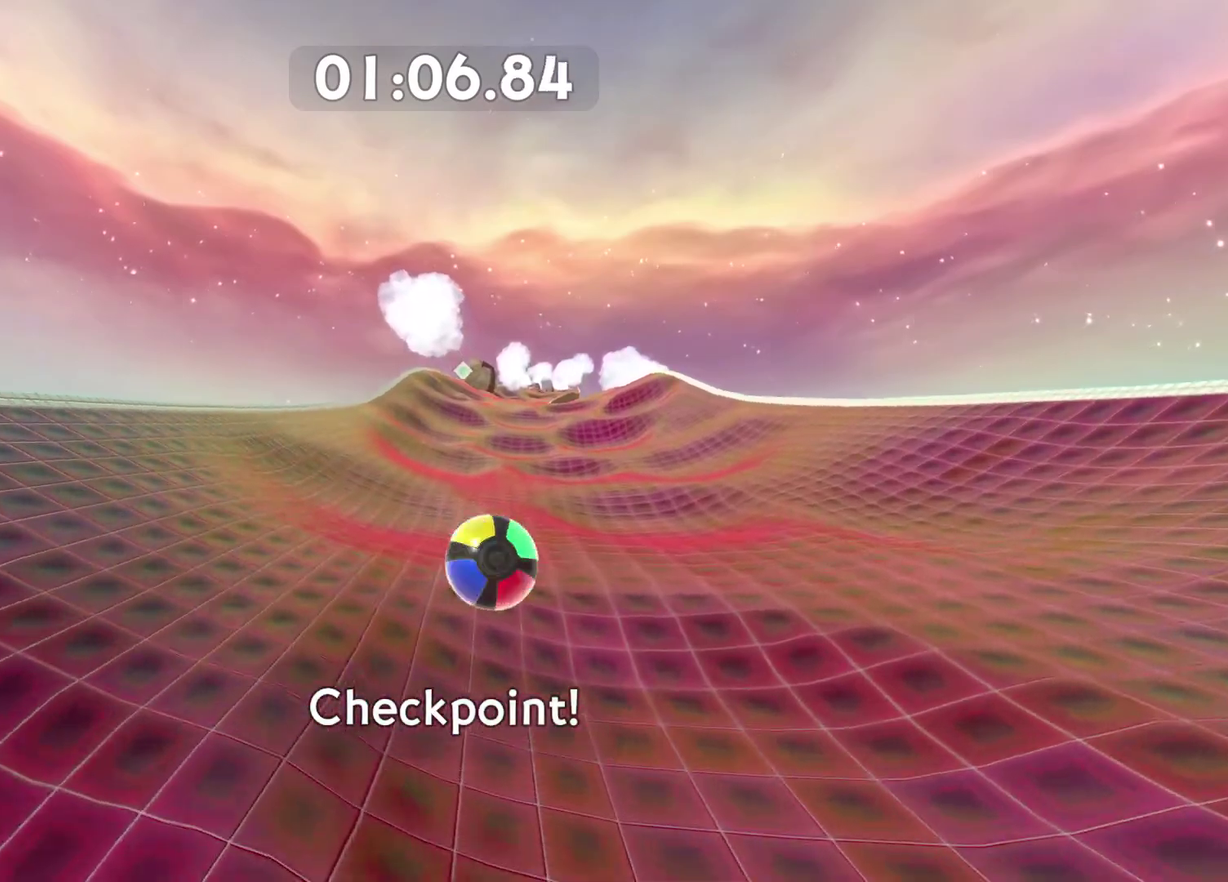
{"buttons": [], "left_stick": "up-left", "right_stick": "center", "button_events": []}
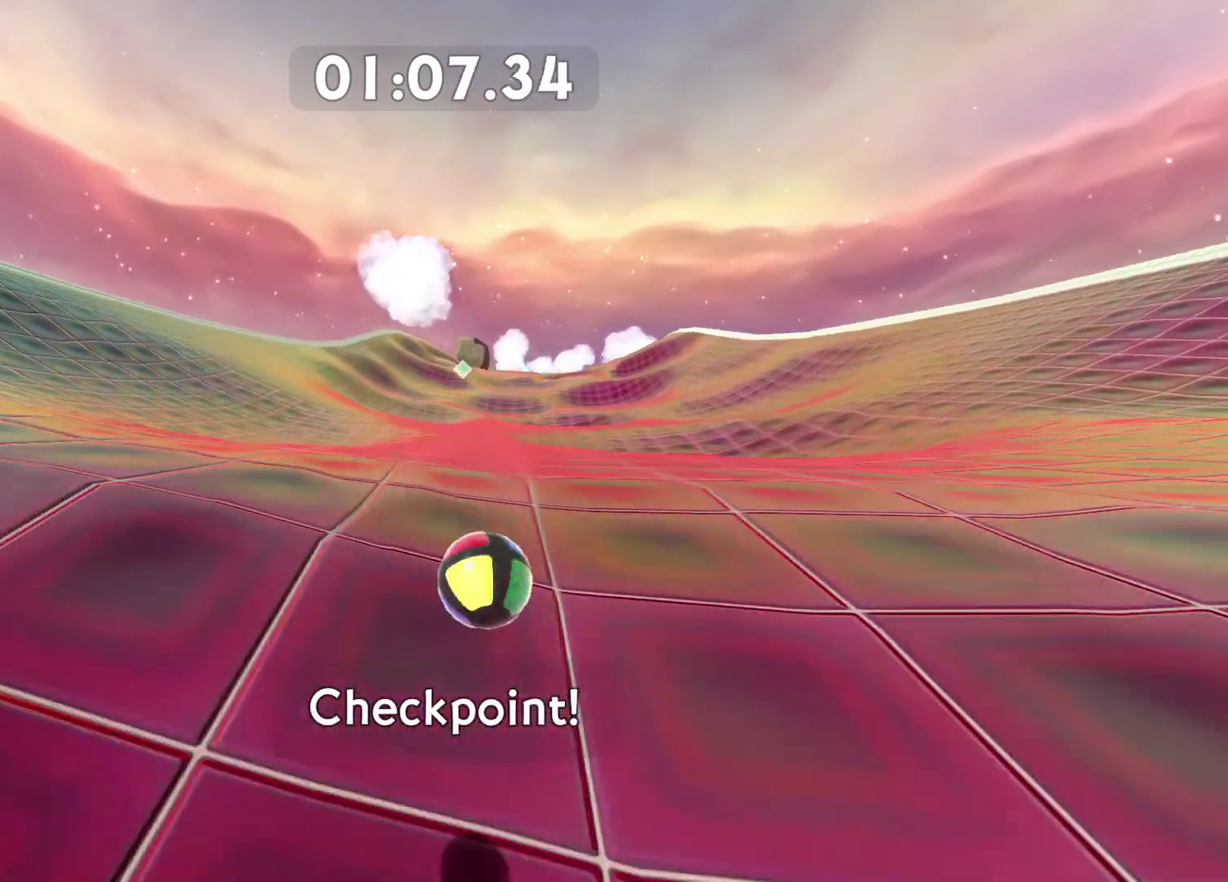
{"buttons": [], "left_stick": "up-right", "right_stick": "center", "button_events": []}
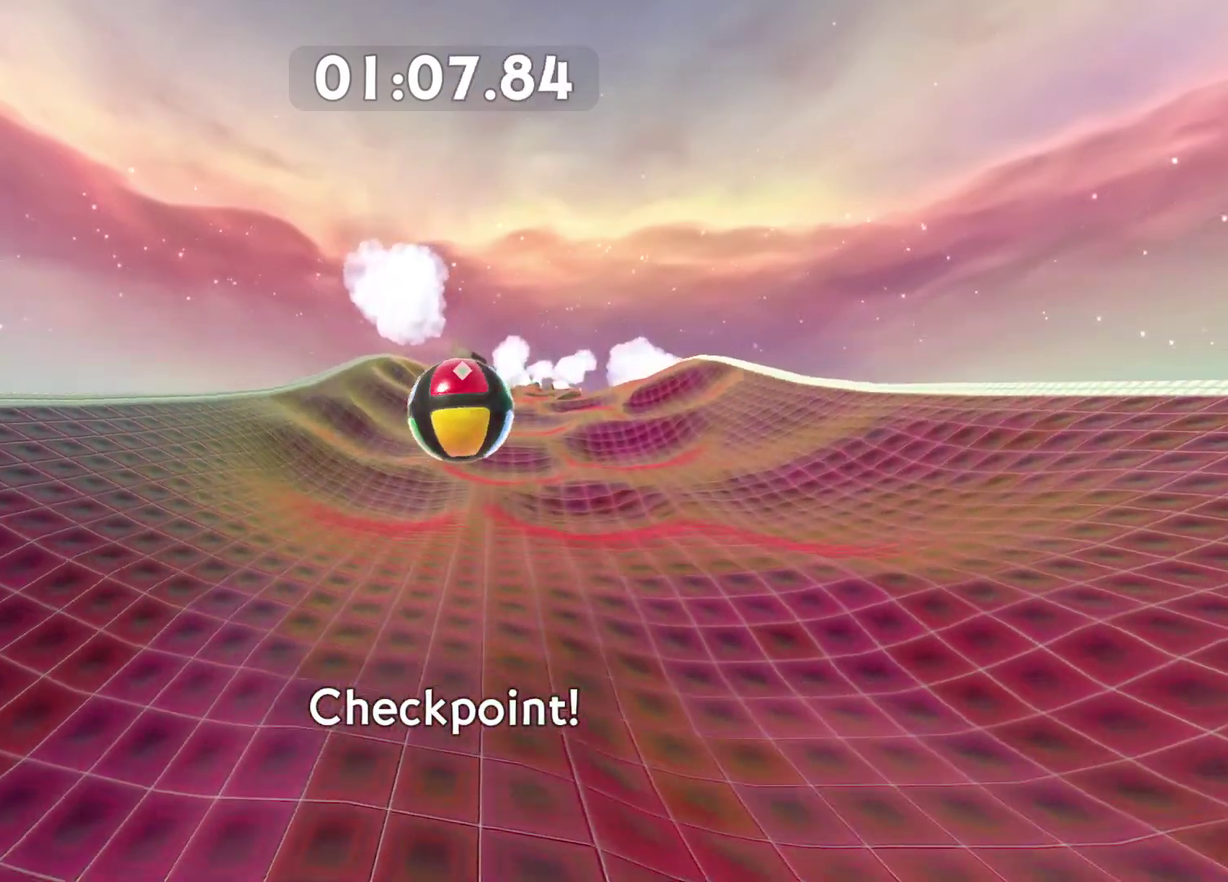
{"buttons": [], "left_stick": "up-right", "right_stick": "center", "button_events": []}
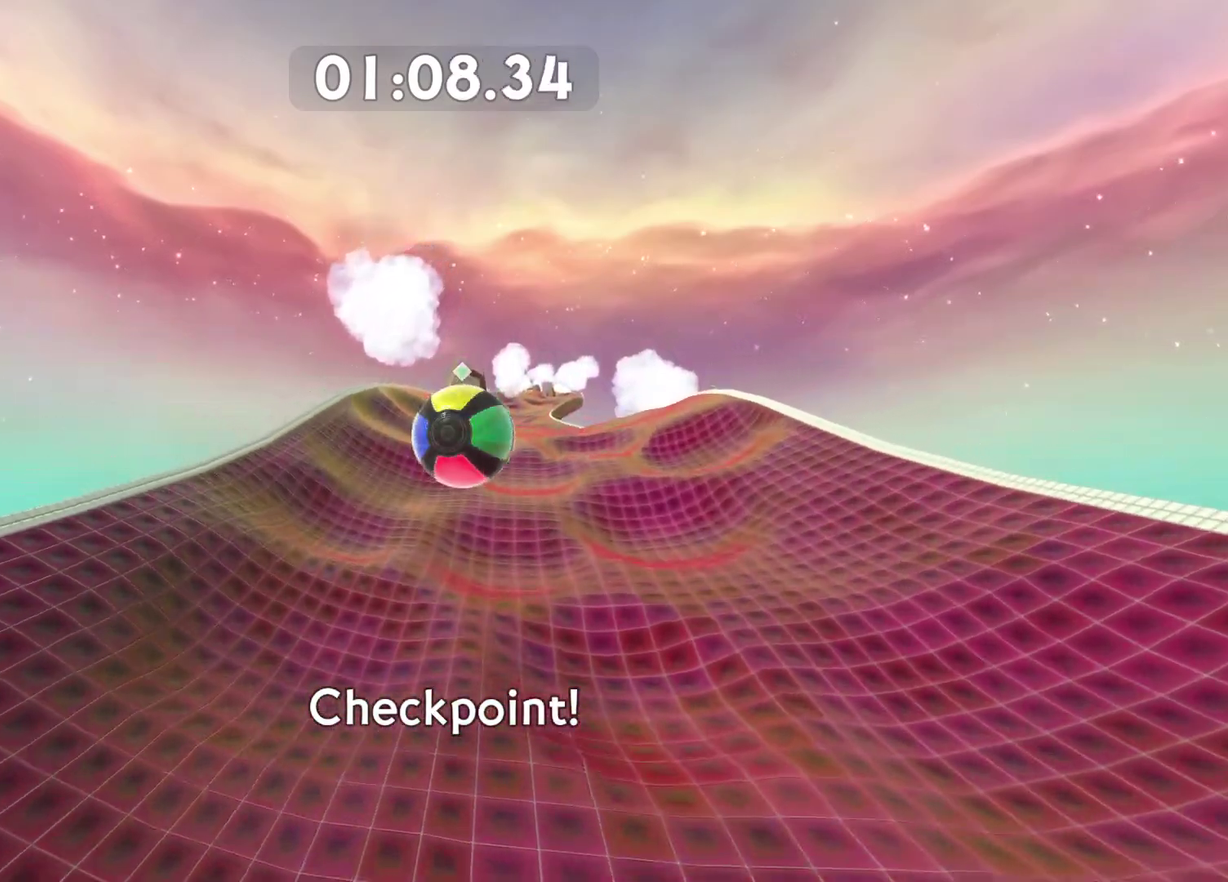
{"buttons": [], "left_stick": "up-right", "right_stick": "center", "button_events": []}
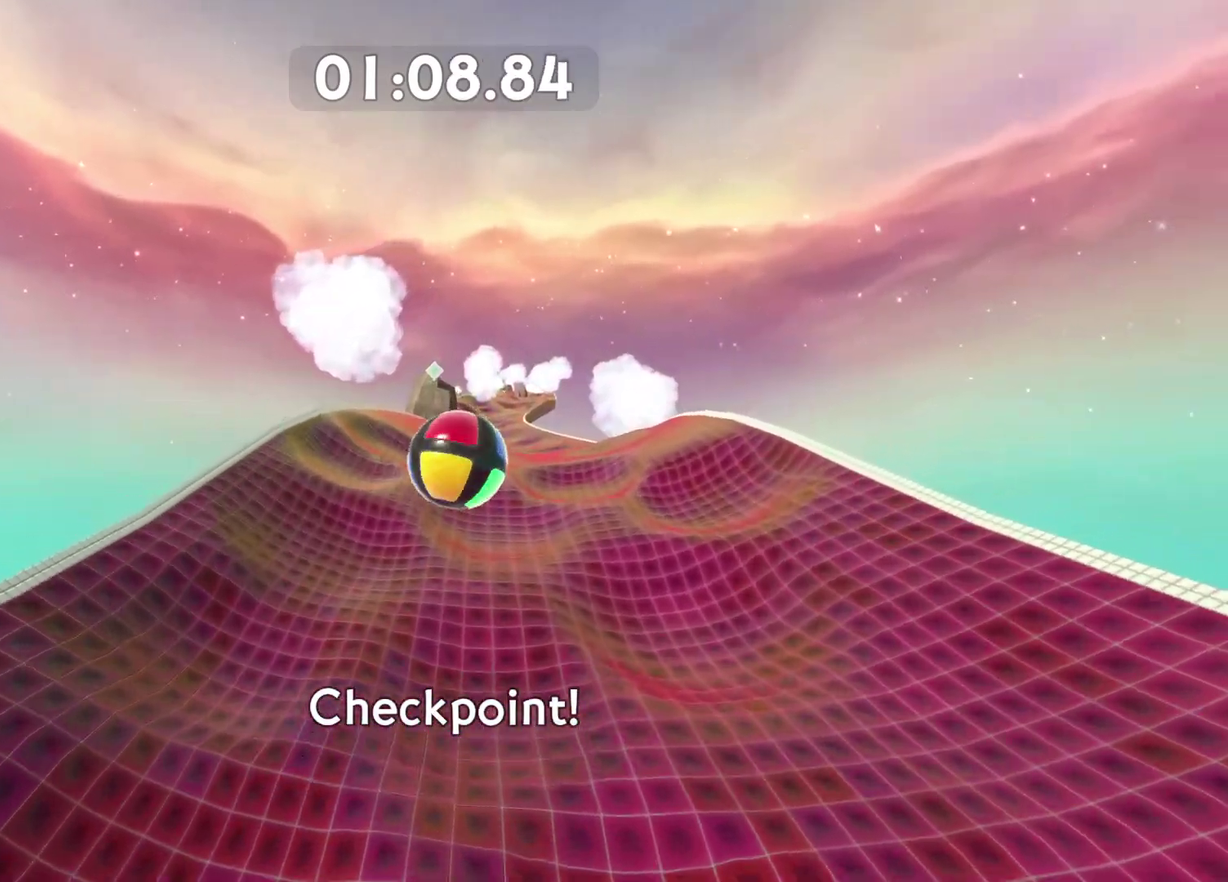
{"buttons": [], "left_stick": "up-right", "right_stick": "center", "button_events": []}
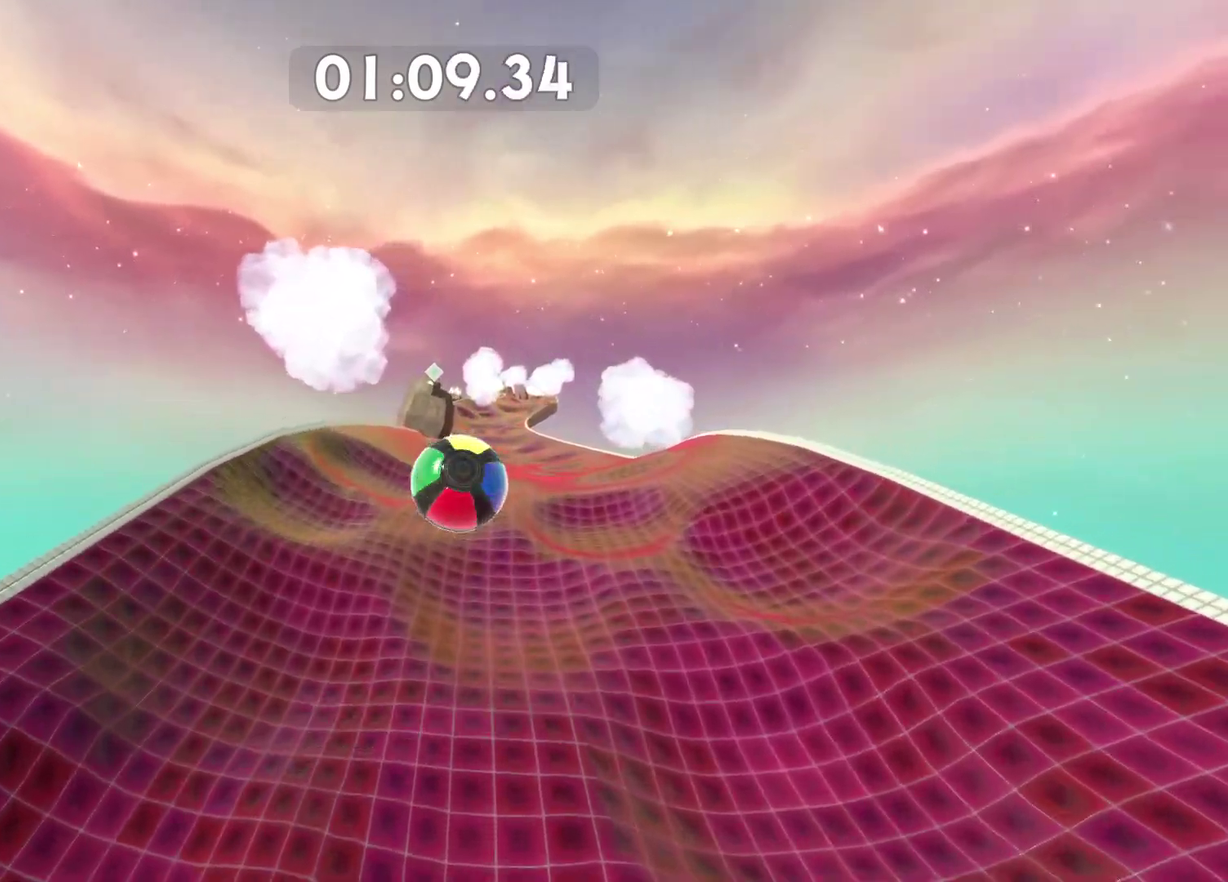
{"buttons": [], "left_stick": "up-right", "right_stick": "center", "button_events": []}
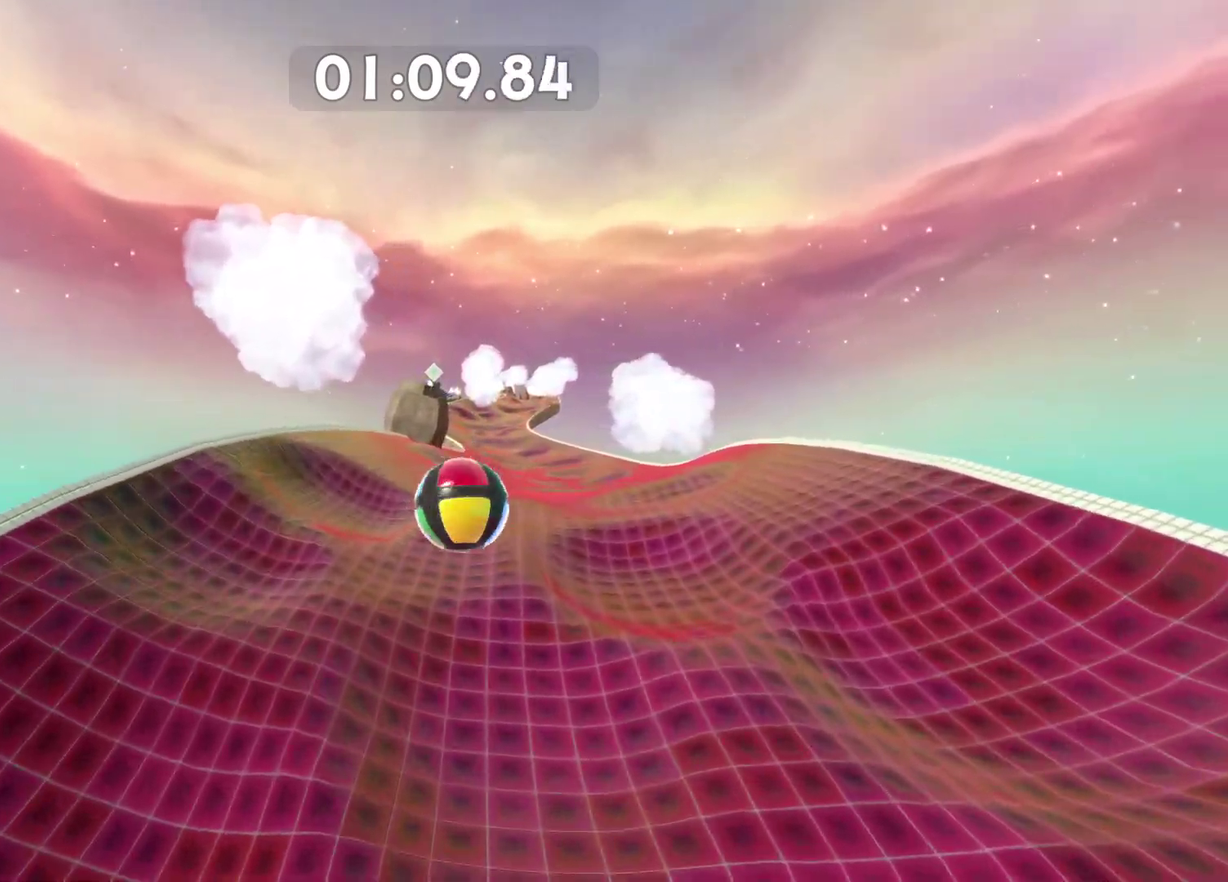
{"buttons": [], "left_stick": "up-right", "right_stick": "center", "button_events": []}
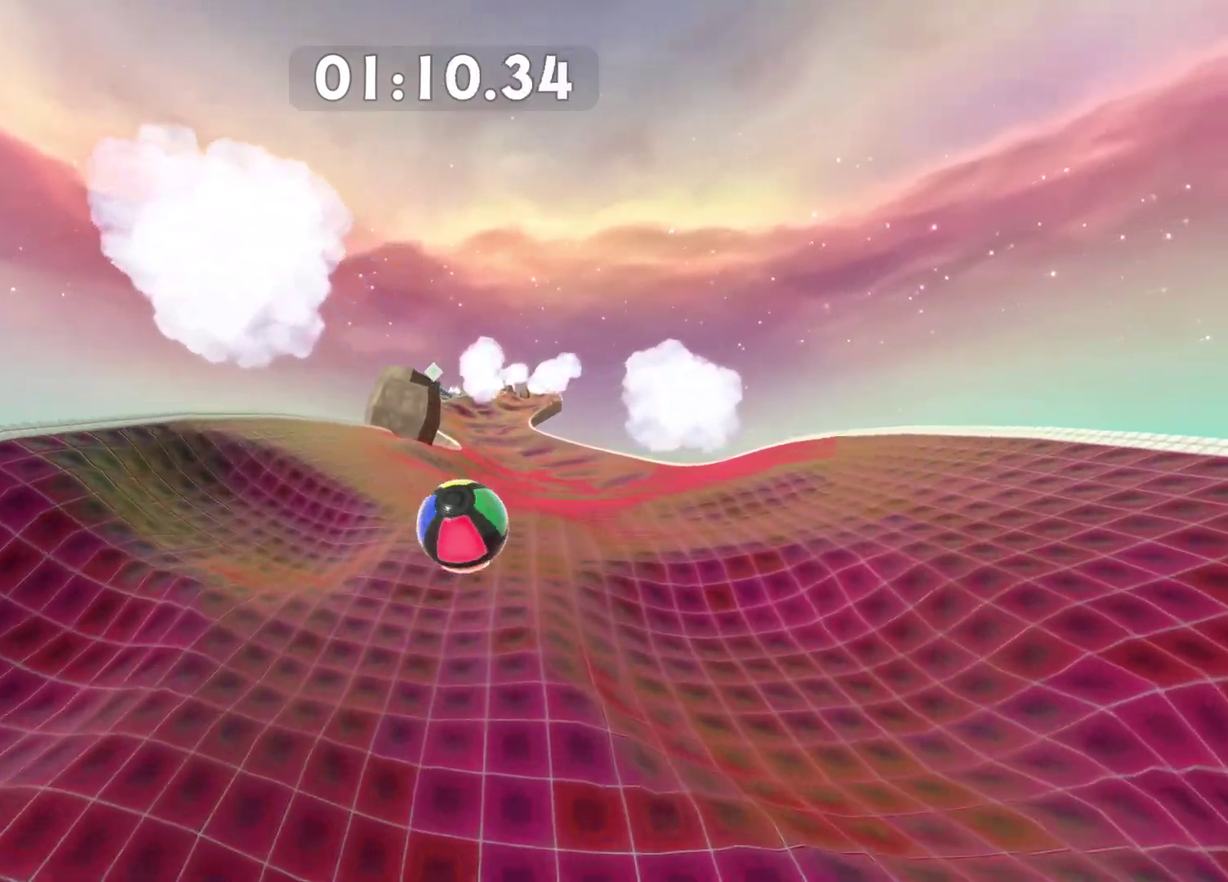
{"buttons": [], "left_stick": "up", "right_stick": "center", "button_events": []}
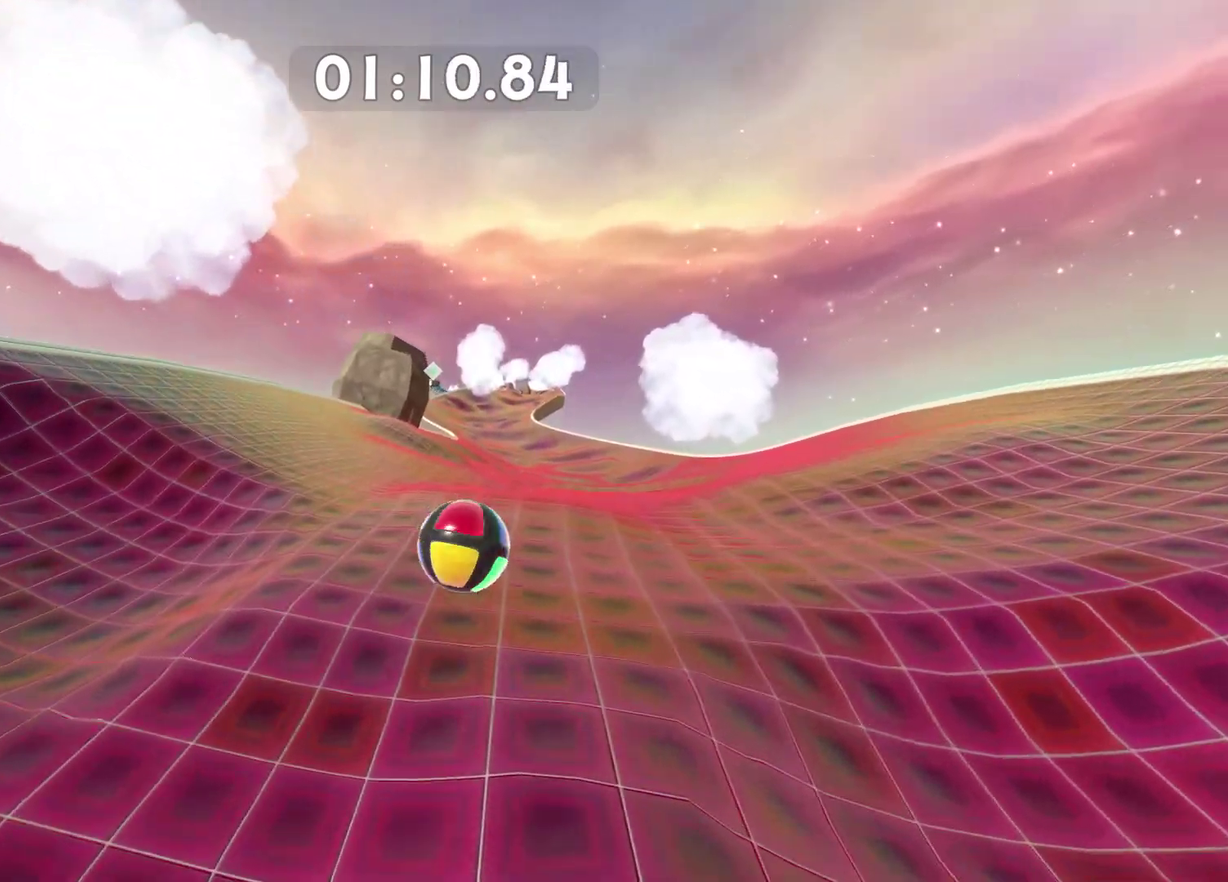
{"buttons": ["A"], "left_stick": "up", "right_stick": "center", "button_events": [[17, "A", "down"]]}
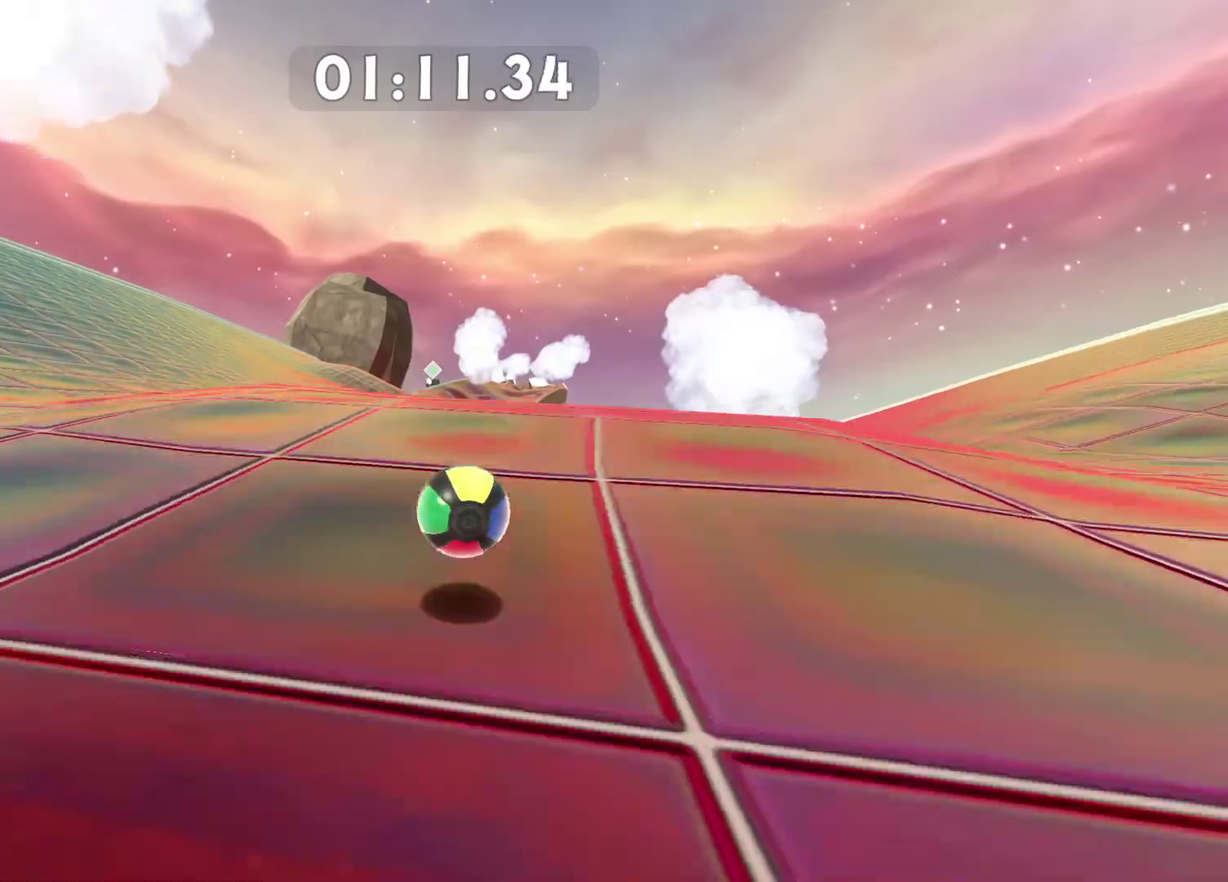
{"buttons": ["A"], "left_stick": "up", "right_stick": "center", "button_events": []}
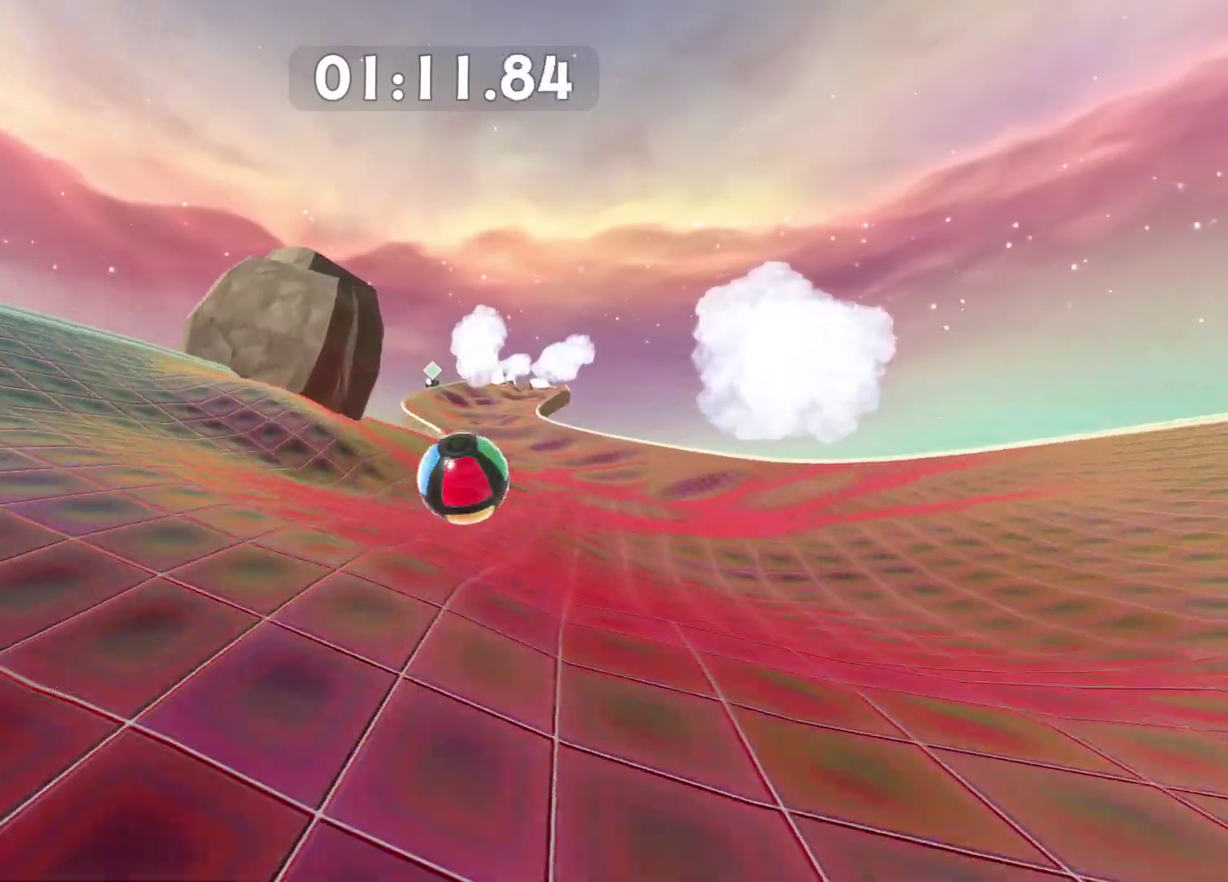
{"buttons": [], "left_stick": "up-left", "right_stick": "center", "button_events": [[217, "A", "up"]]}
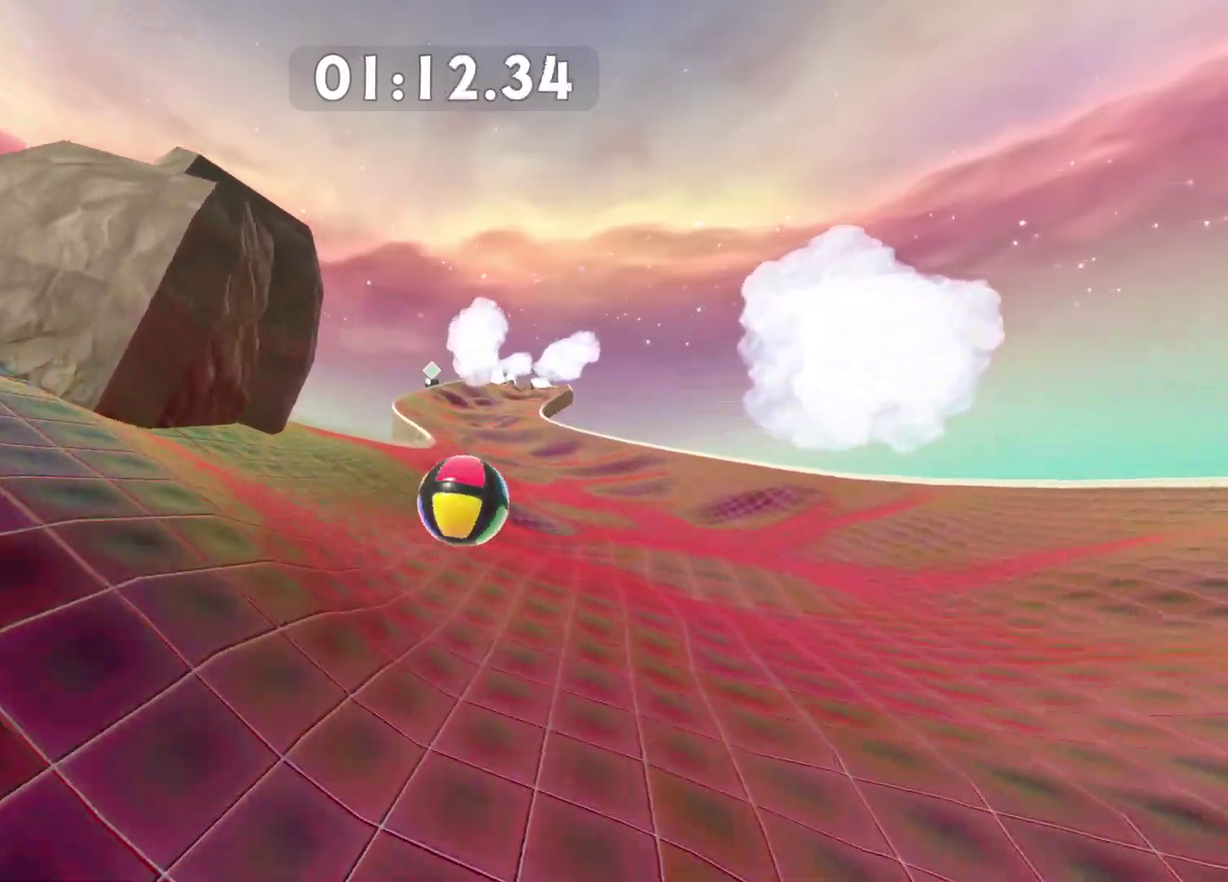
{"buttons": [], "left_stick": "up-left", "right_stick": "center", "button_events": []}
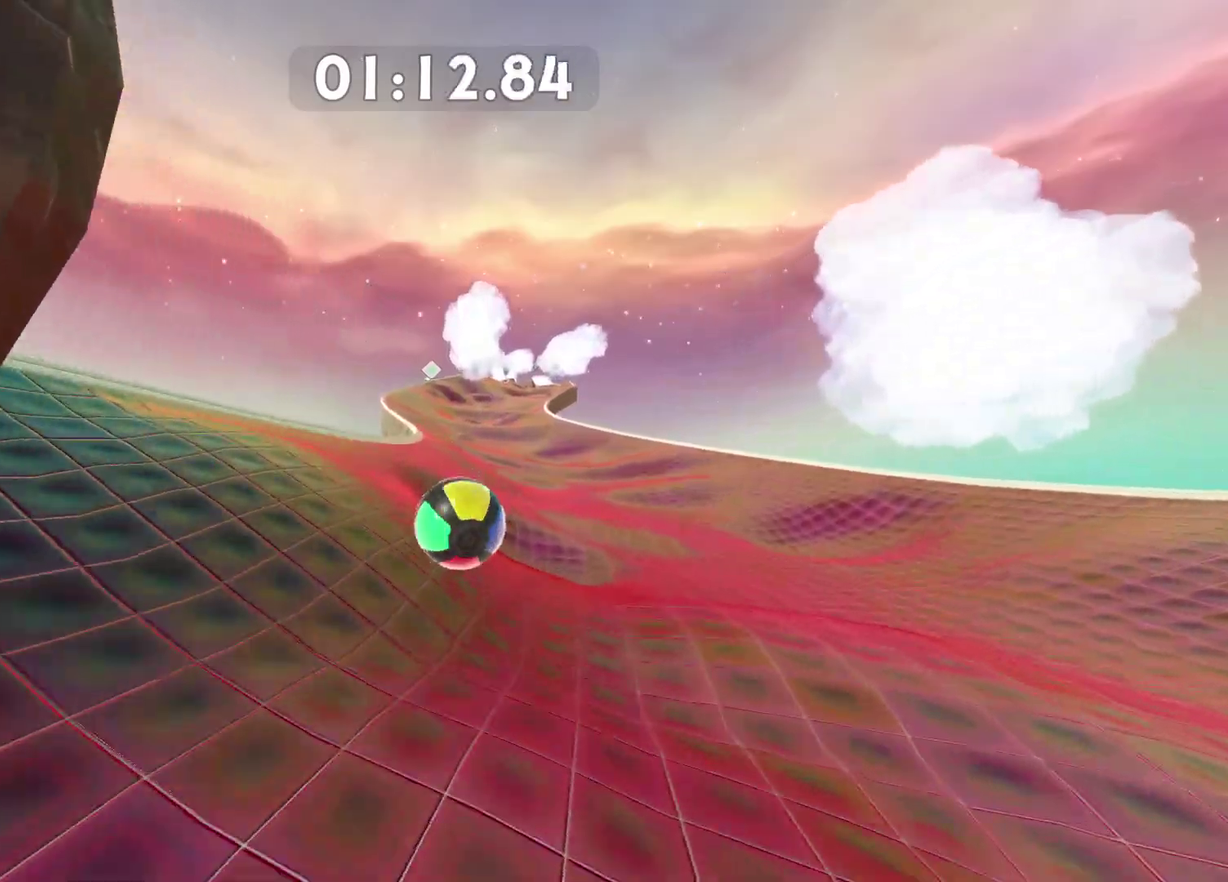
{"buttons": [], "left_stick": "up-left", "right_stick": "center", "button_events": []}
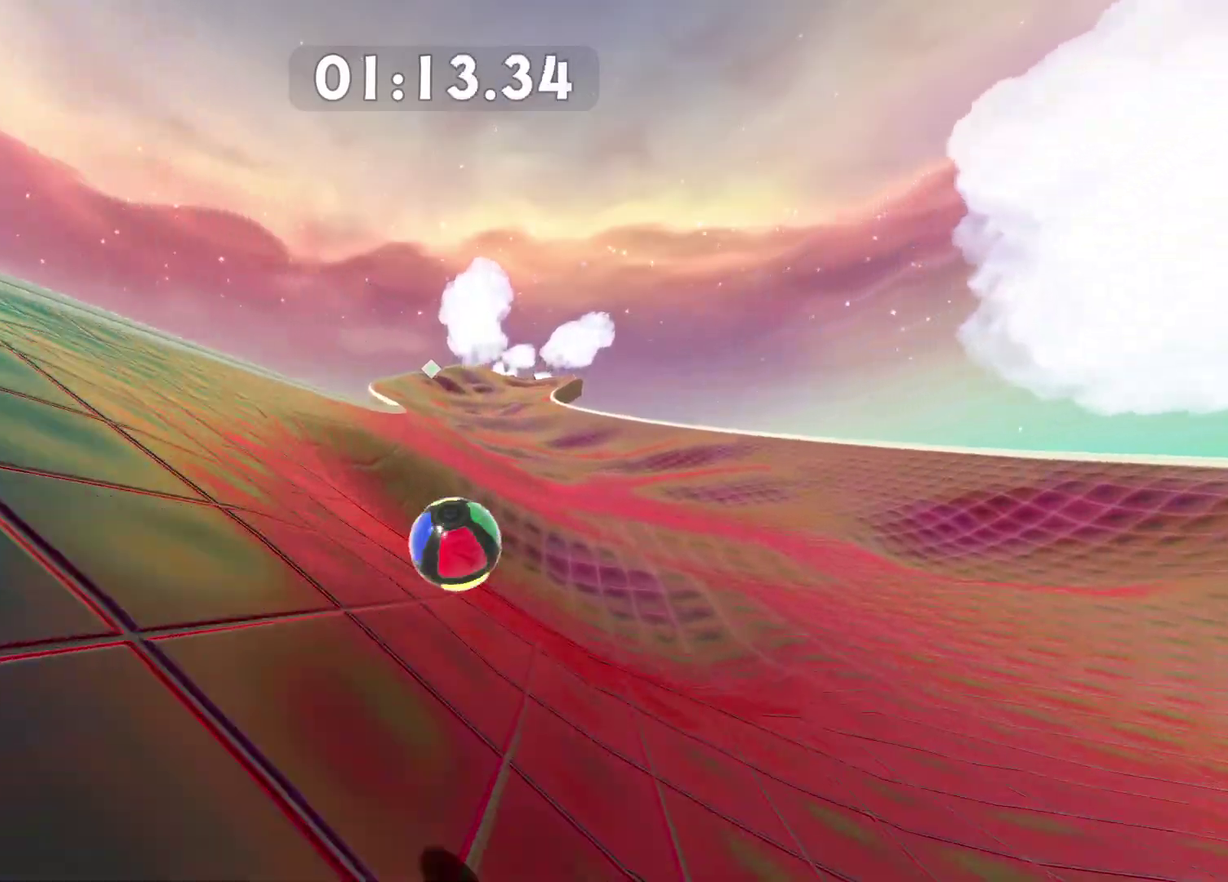
{"buttons": [], "left_stick": "up-left", "right_stick": "center", "button_events": []}
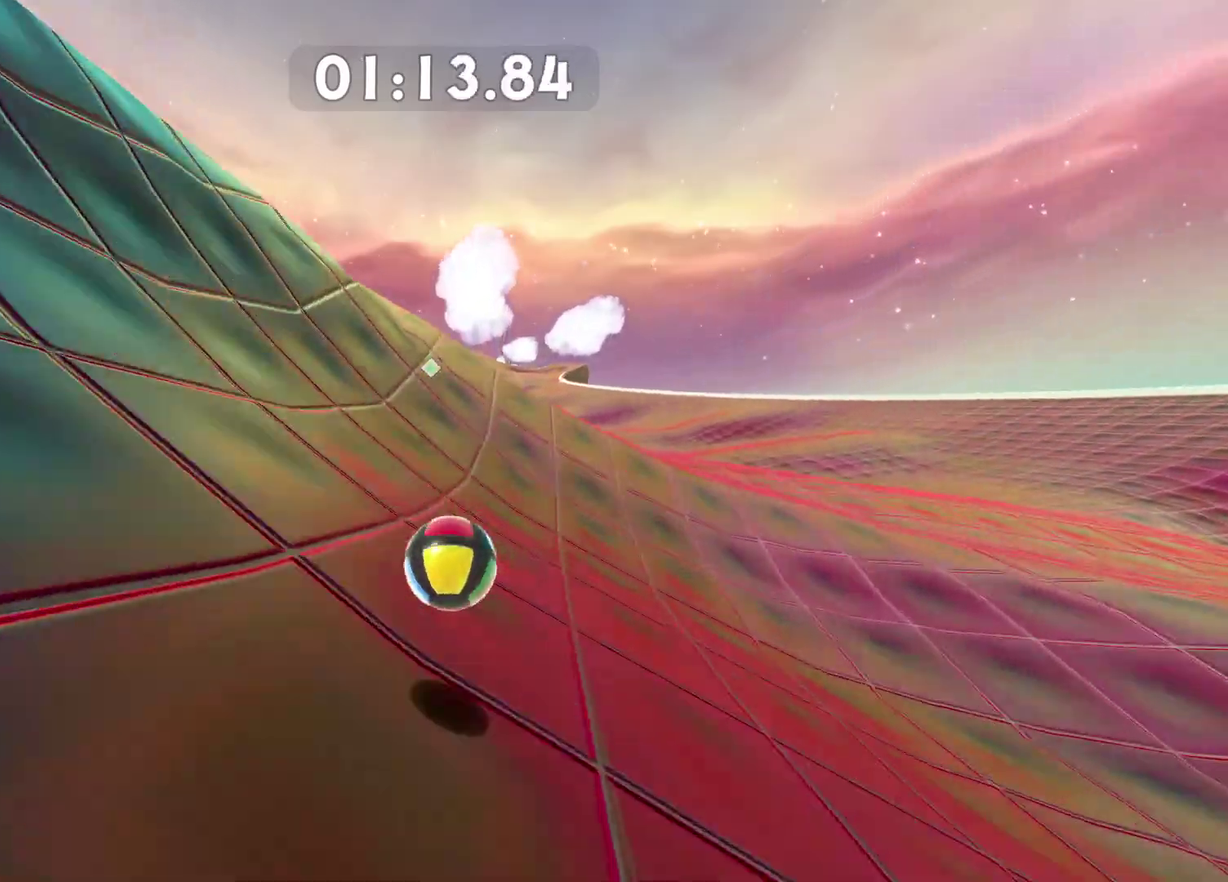
{"buttons": [], "left_stick": "up-left", "right_stick": "center", "button_events": []}
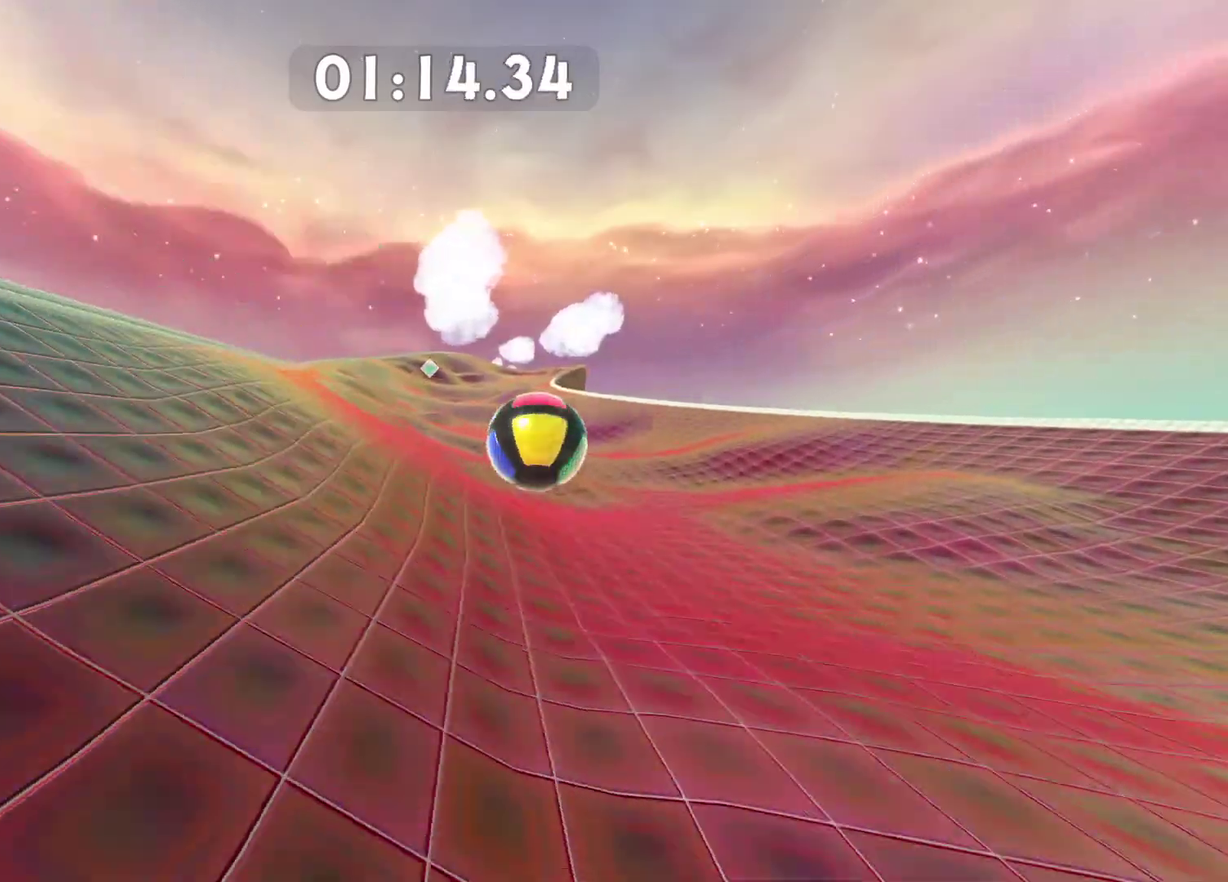
{"buttons": [], "left_stick": "left", "right_stick": "center", "button_events": []}
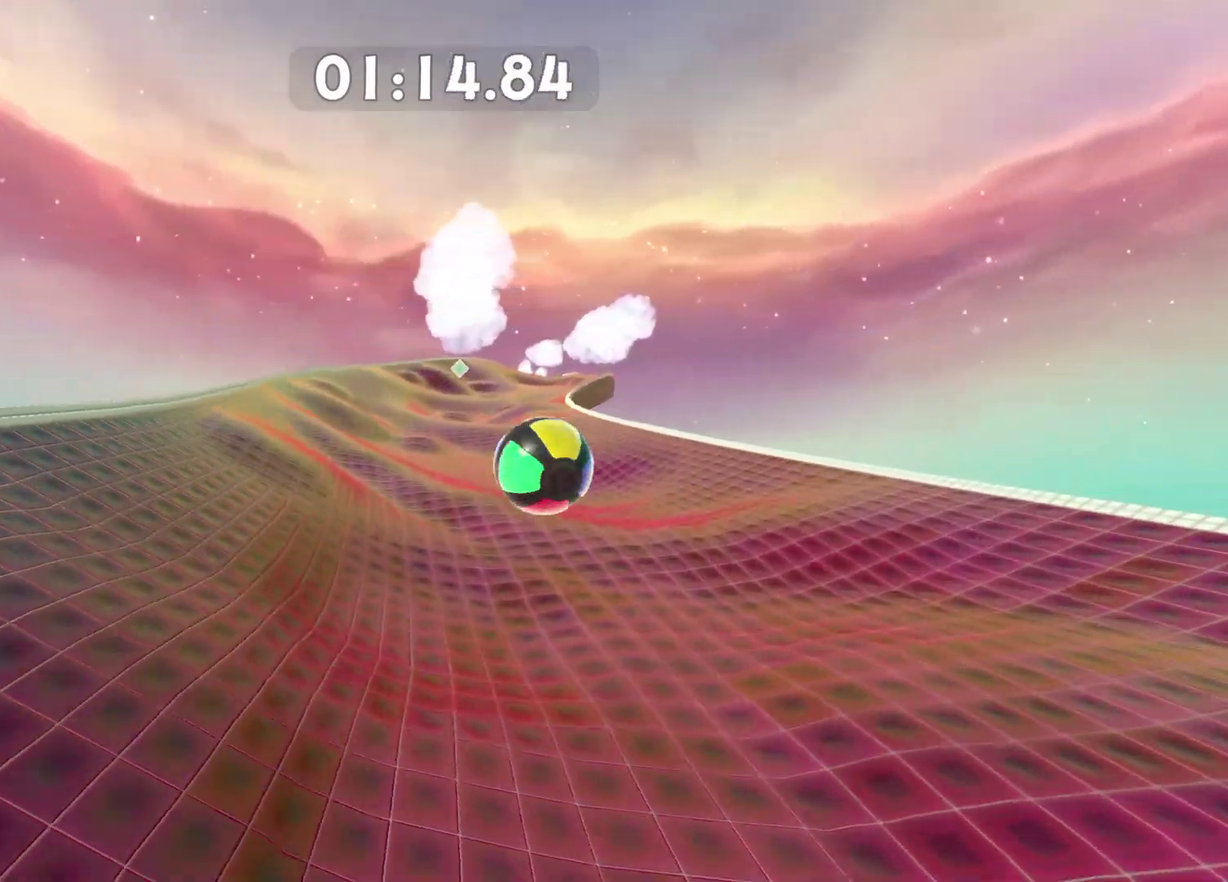
{"buttons": [], "left_stick": "left", "right_stick": "center", "button_events": []}
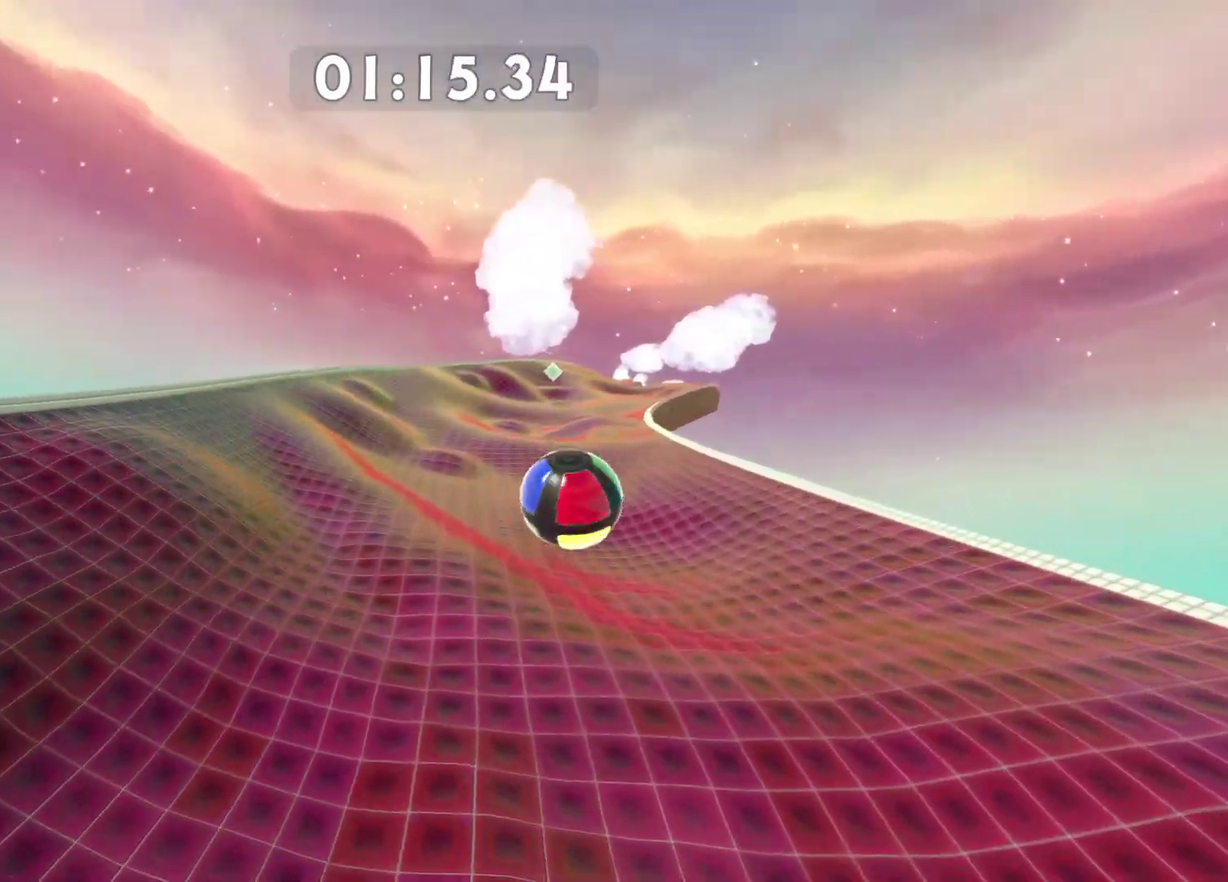
{"buttons": [], "left_stick": "left", "right_stick": "center", "button_events": []}
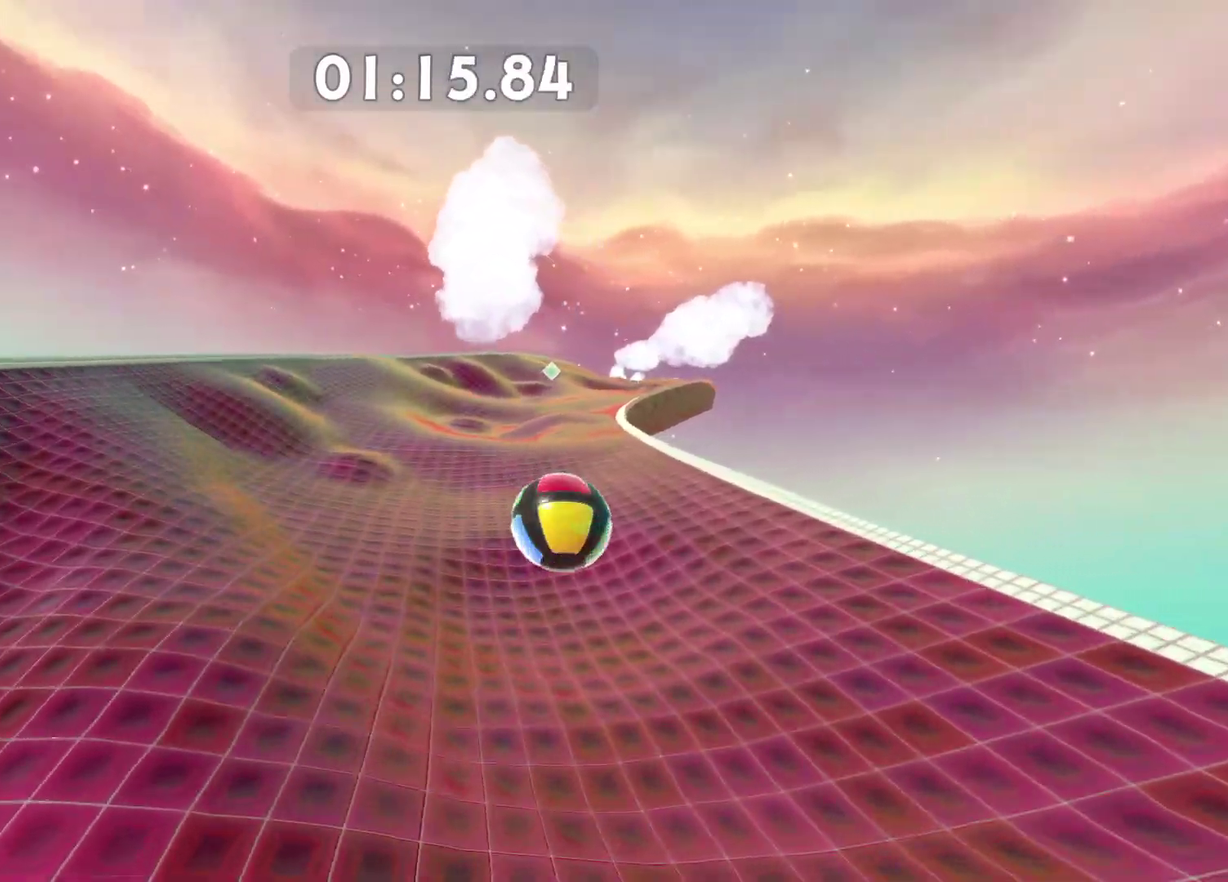
{"buttons": ["A"], "left_stick": "left", "right_stick": "center", "button_events": [[233, "A", "down"]]}
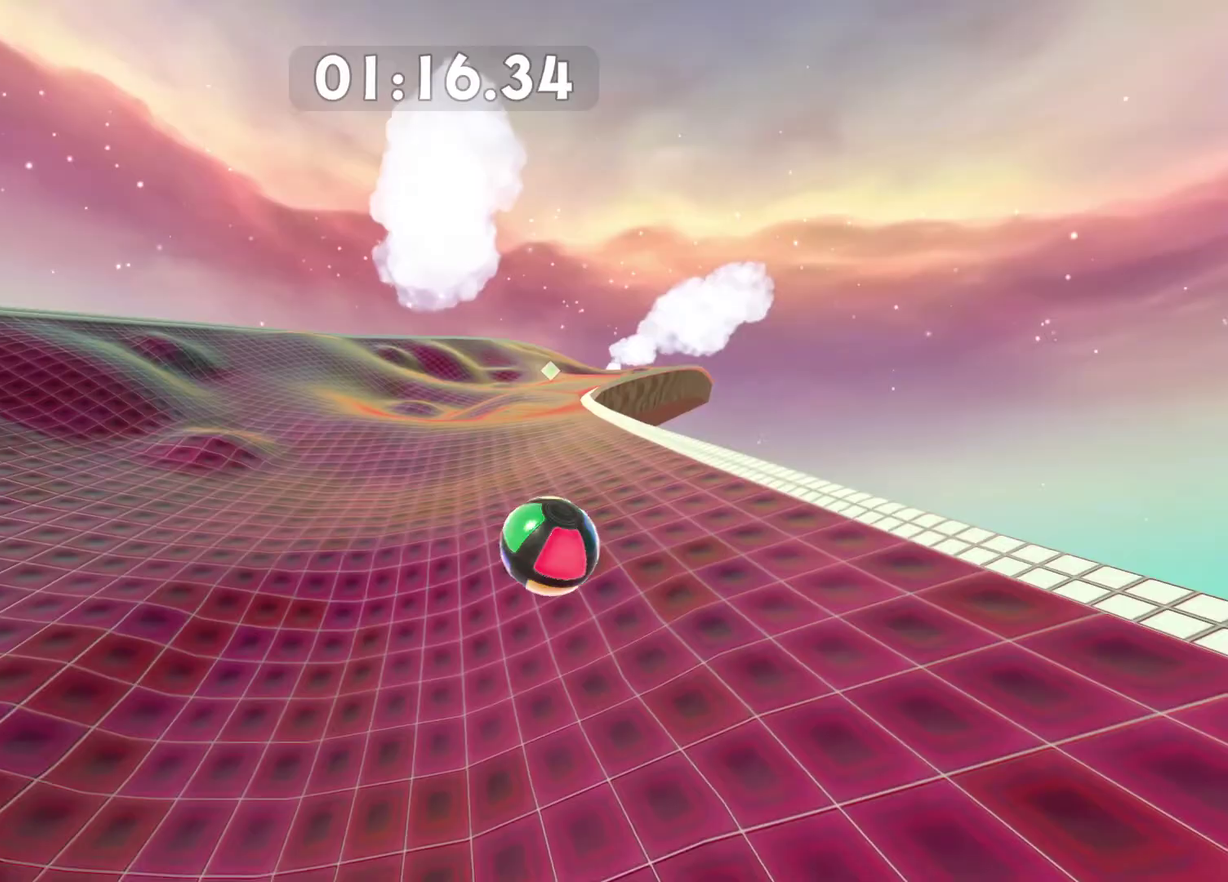
{"buttons": [], "left_stick": "down-left", "right_stick": "center", "button_events": [[483, "A", "up"]]}
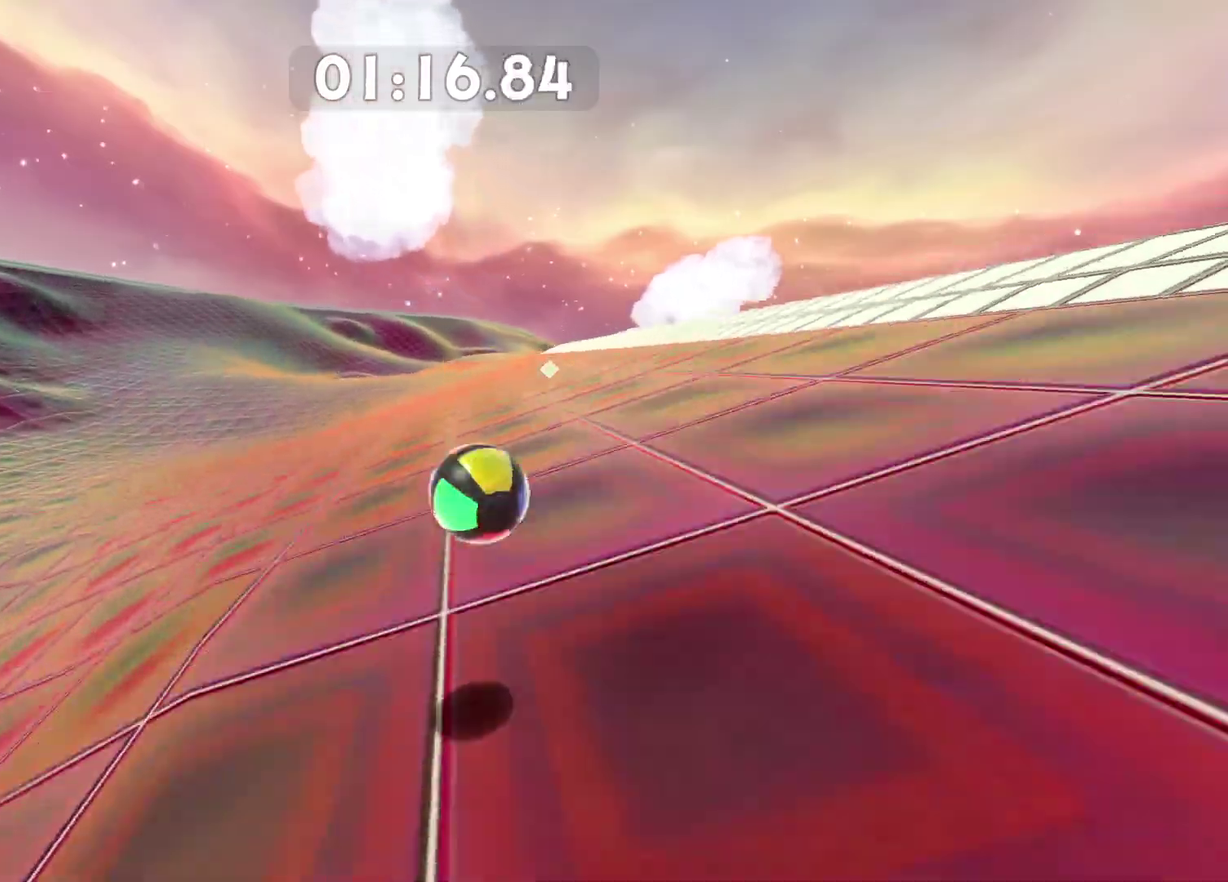
{"buttons": [], "left_stick": "up-right", "right_stick": "center"}
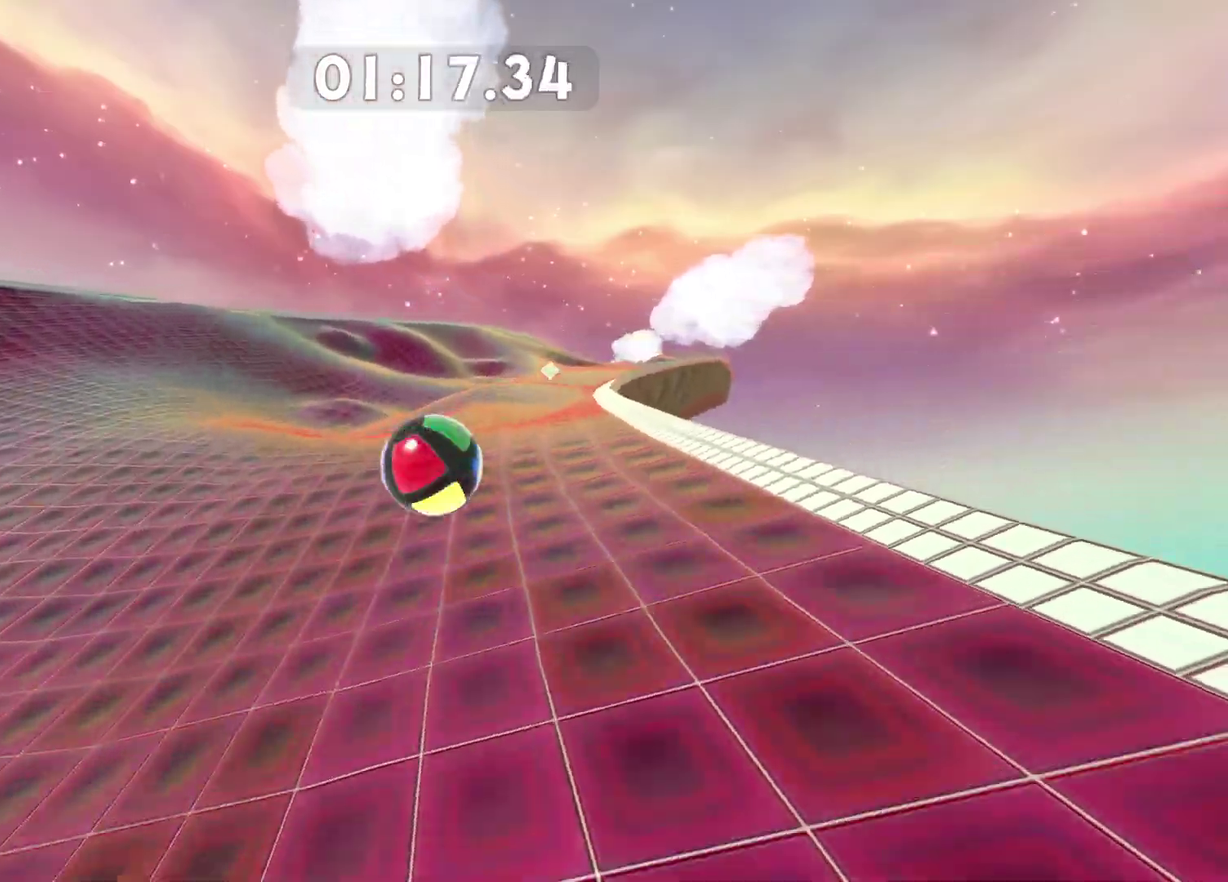
{"buttons": [], "left_stick": "right", "right_stick": "center", "button_events": []}